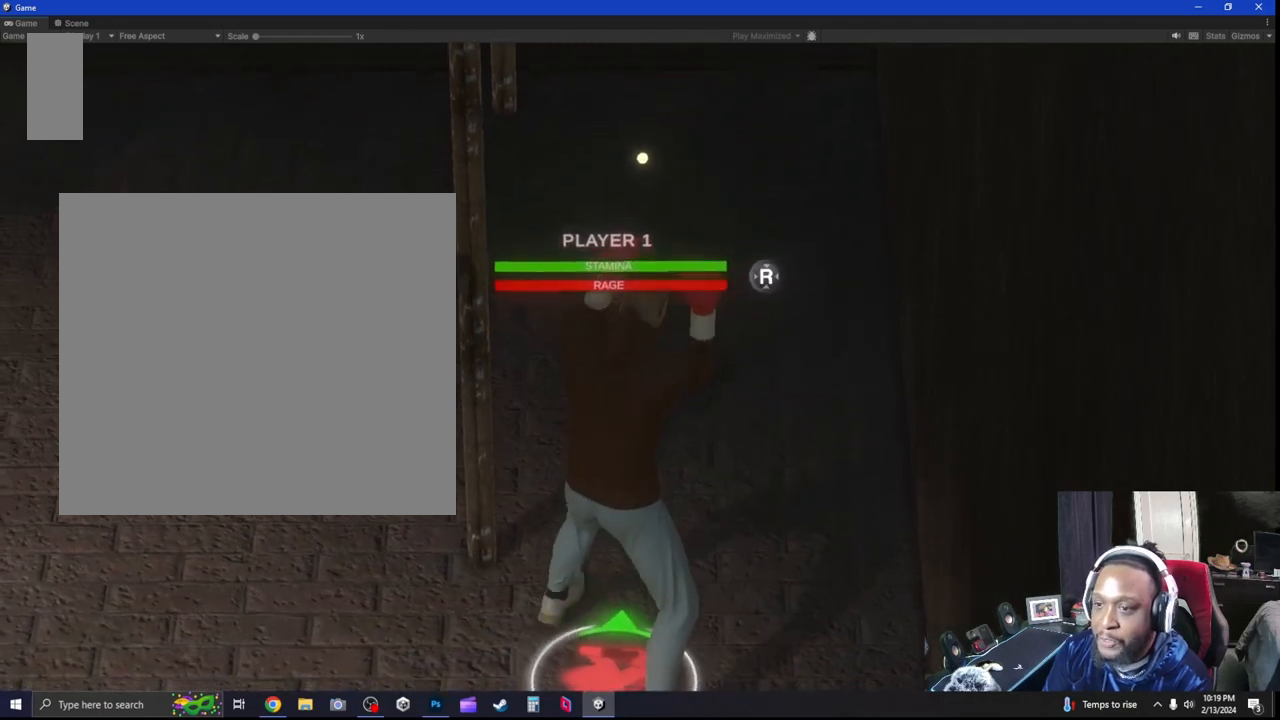
Gameplay with a controller (Xbox layout); each line is a JSON object with the inputs held at the frame after it. "events" lists button and stick changes between this image and that frame as [ms after this image, input, new state], when the widget could be followed in between. Not read: R3.
{"buttons": ["R2"], "left_stick": "down-left", "right_stick": "center", "events": [[133, "right_stick", "center"]]}
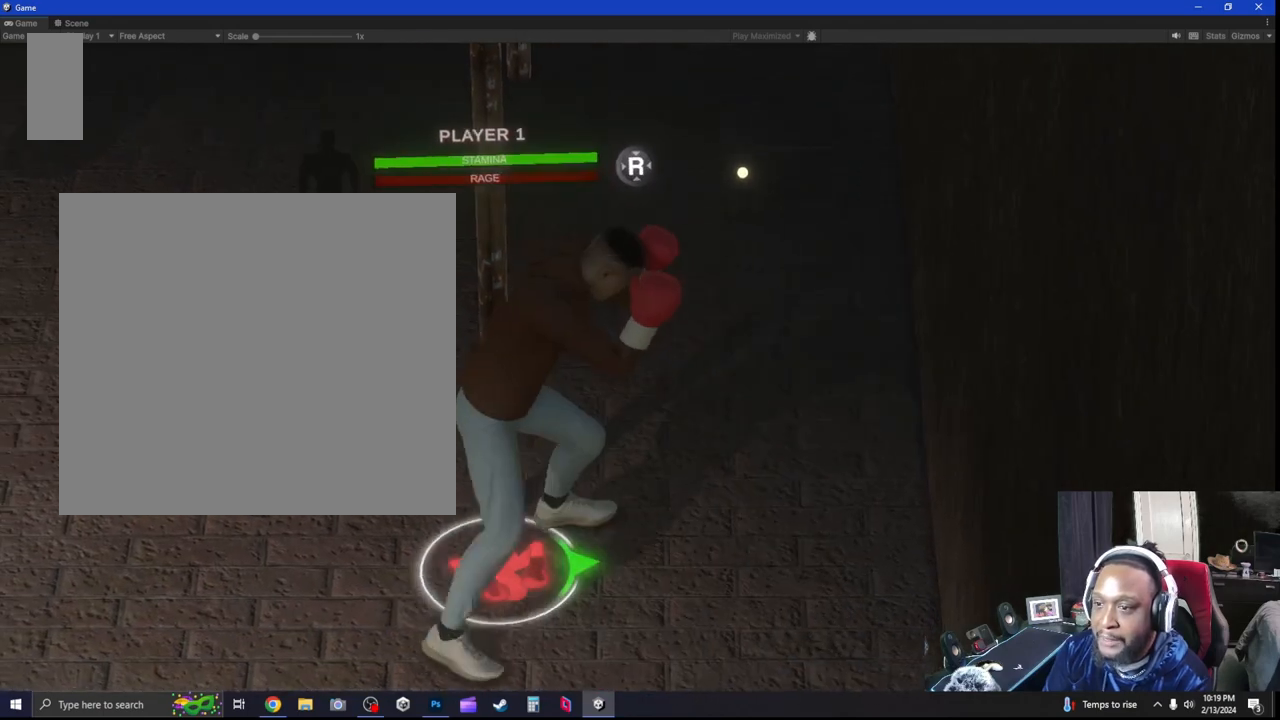
{"buttons": ["R2"], "left_stick": "down-left", "right_stick": "center", "events": []}
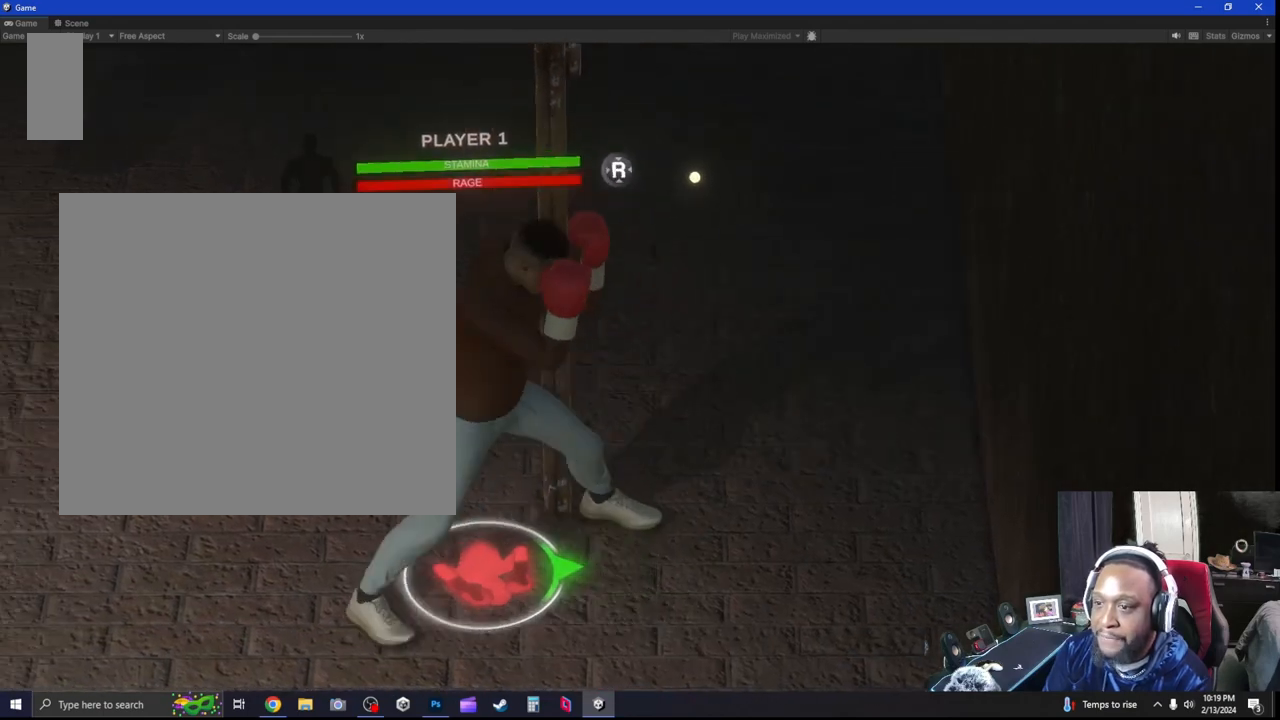
{"buttons": ["R2"], "left_stick": "center", "right_stick": "center", "events": [[400, "left_stick", "center"]]}
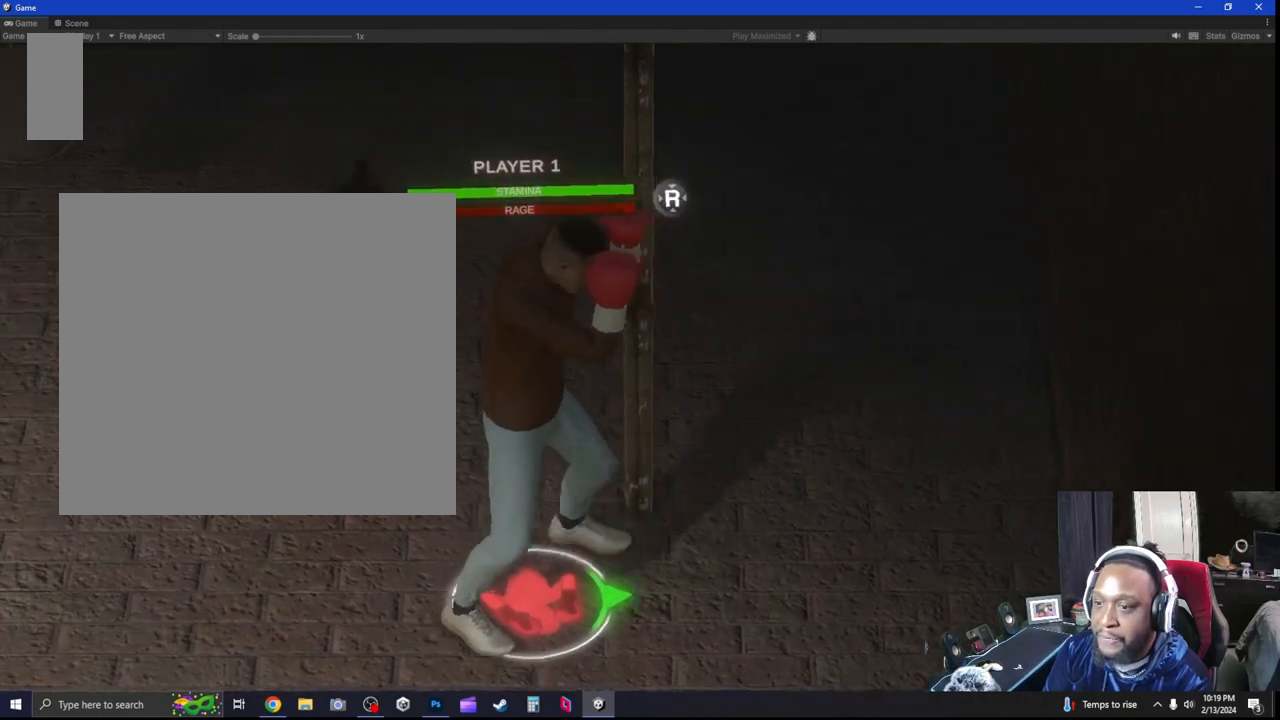
{"buttons": ["L2"], "left_stick": "right", "right_stick": "center", "events": [[100, "left_stick", "right"], [167, "left_stick", "down-right"], [400, "left_stick", "right"], [500, "L2", "down"], [500, "R2", "up"]]}
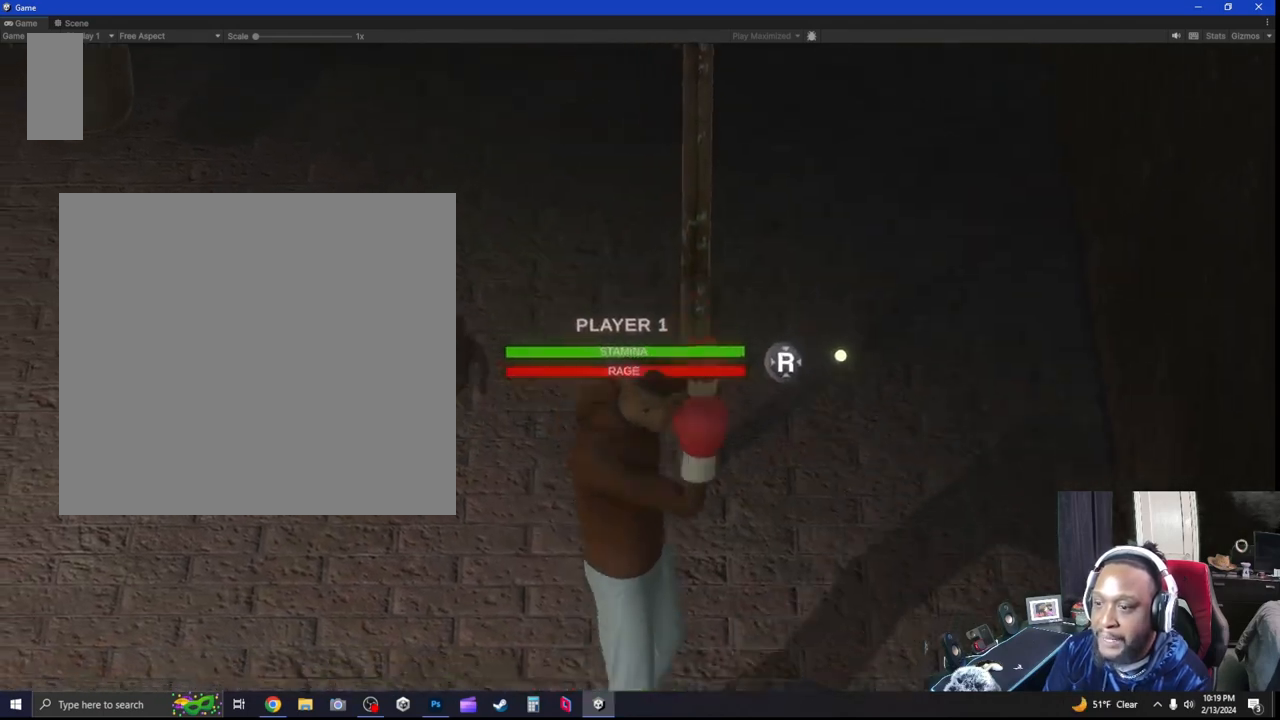
{"buttons": ["L2"], "left_stick": "up-right", "right_stick": "center", "events": [[333, "left_stick", "up-right"]]}
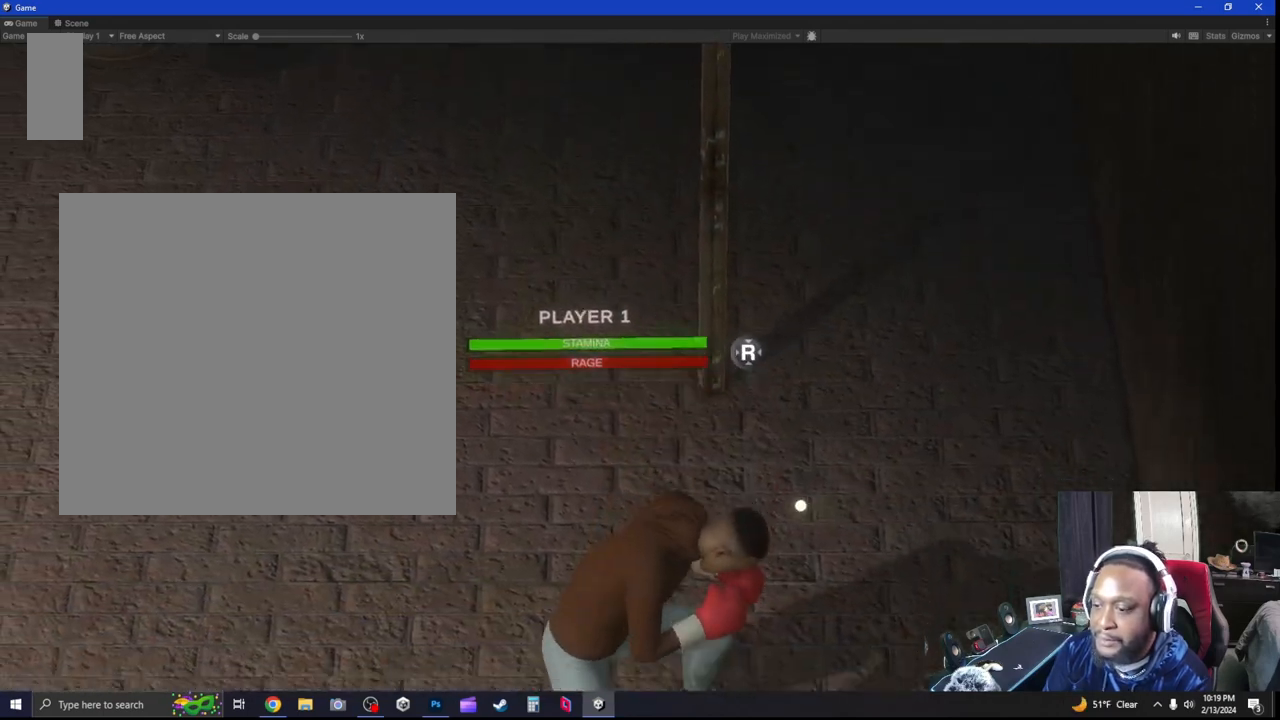
{"buttons": ["L2"], "left_stick": "down-left", "right_stick": "center", "events": [[167, "left_stick", "center"], [333, "left_stick", "down-left"]]}
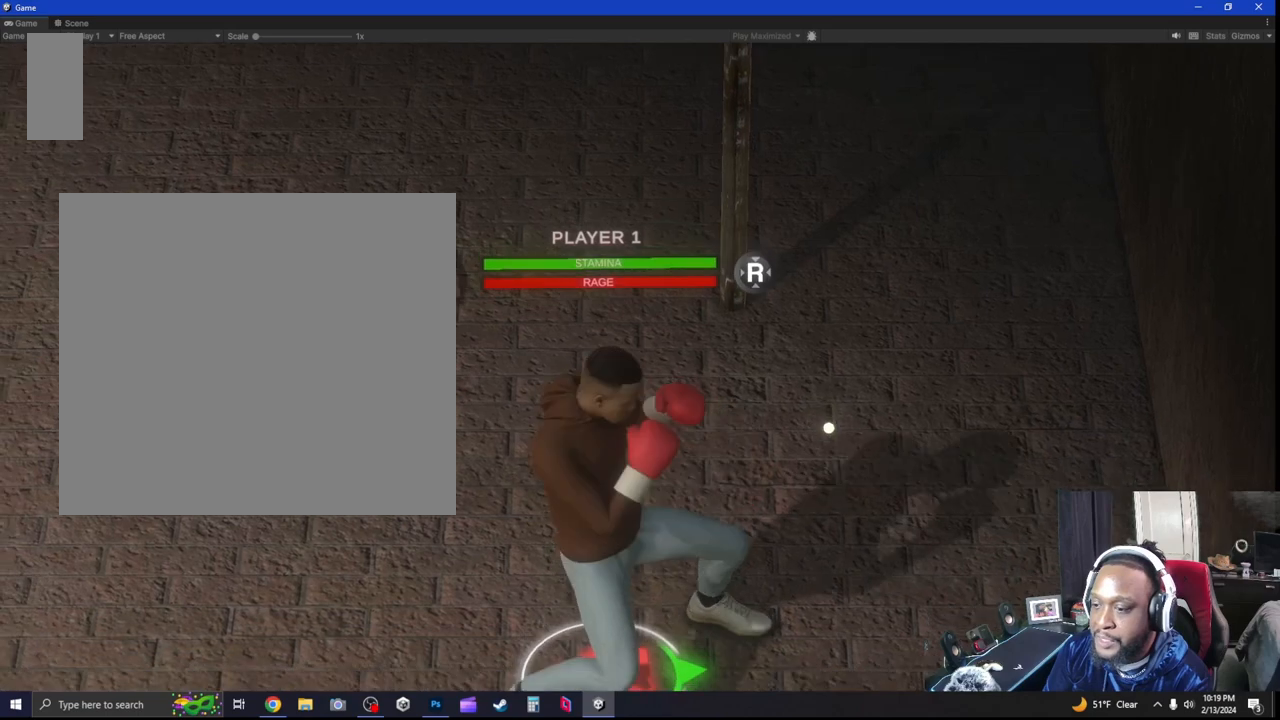
{"buttons": ["L2"], "left_stick": "down", "right_stick": "center", "events": [[200, "left_stick", "down"]]}
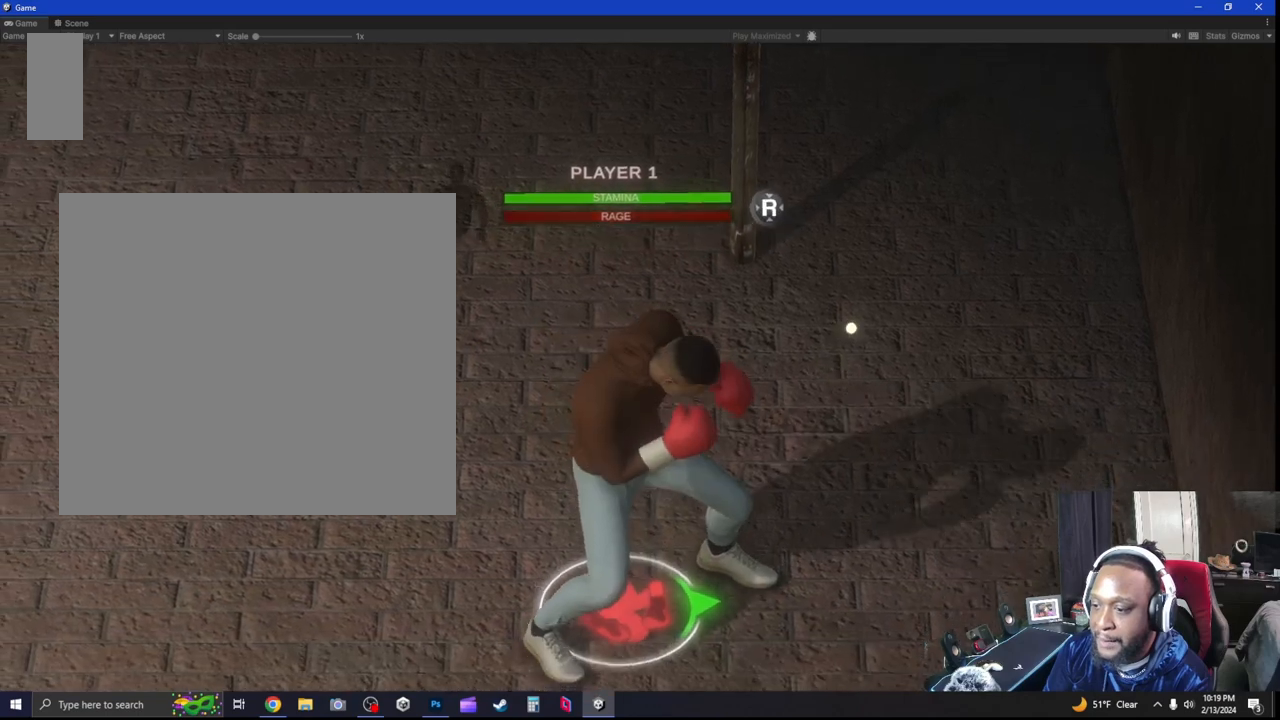
{"buttons": ["L2"], "left_stick": "down-left", "right_stick": "center", "events": [[467, "left_stick", "down-left"]]}
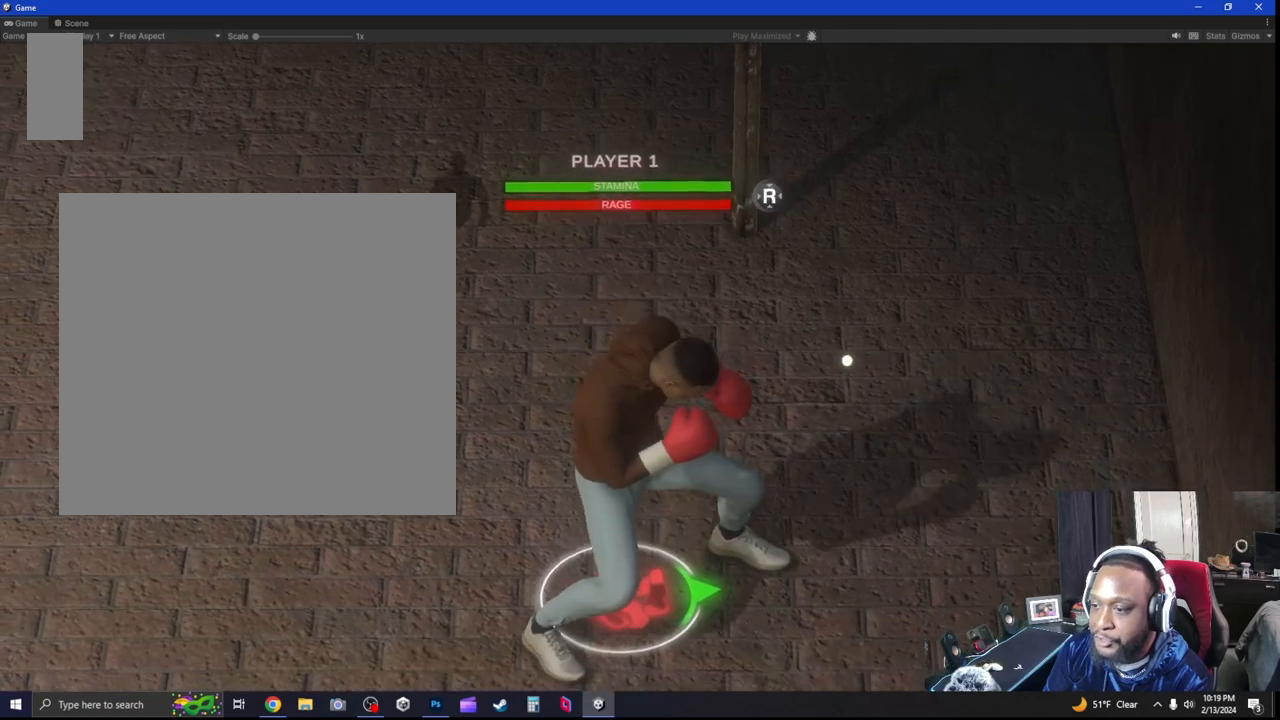
{"buttons": ["L2"], "left_stick": "center", "right_stick": "center", "events": [[133, "left_stick", "center"]]}
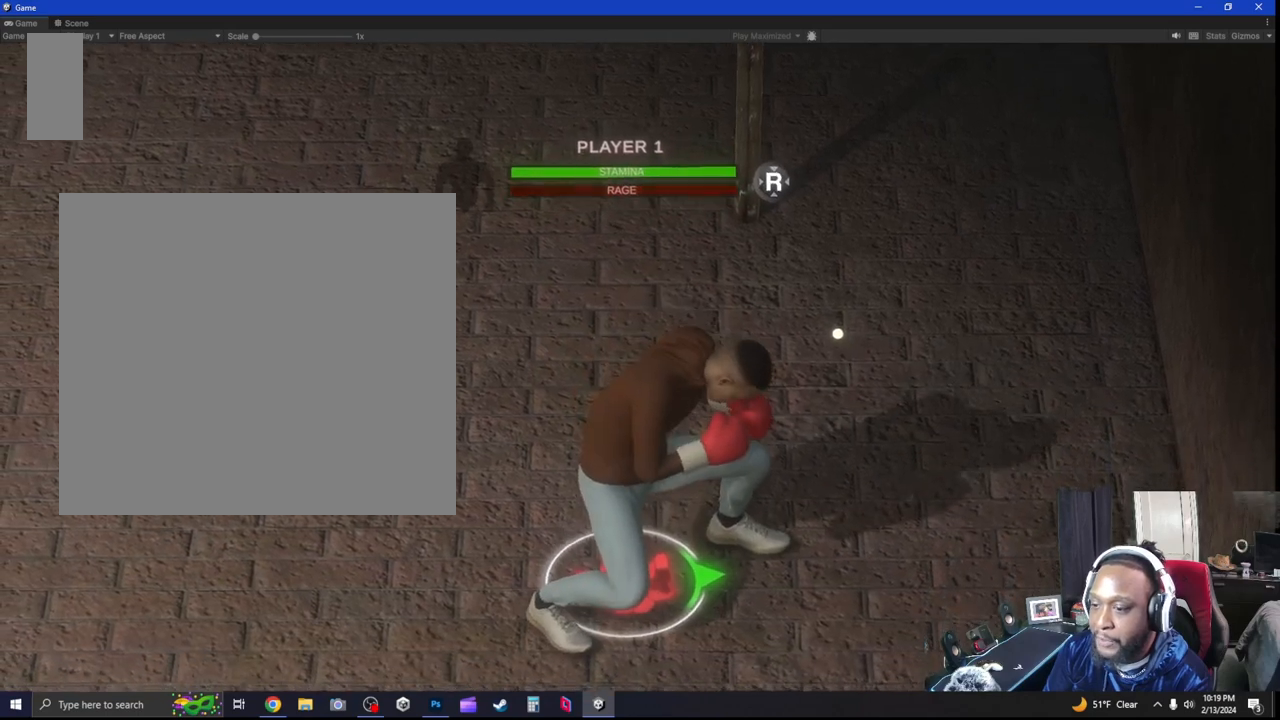
{"buttons": ["L2"], "left_stick": "left", "right_stick": "center", "events": [[167, "left_stick", "up"], [333, "left_stick", "up-left"], [500, "left_stick", "left"]]}
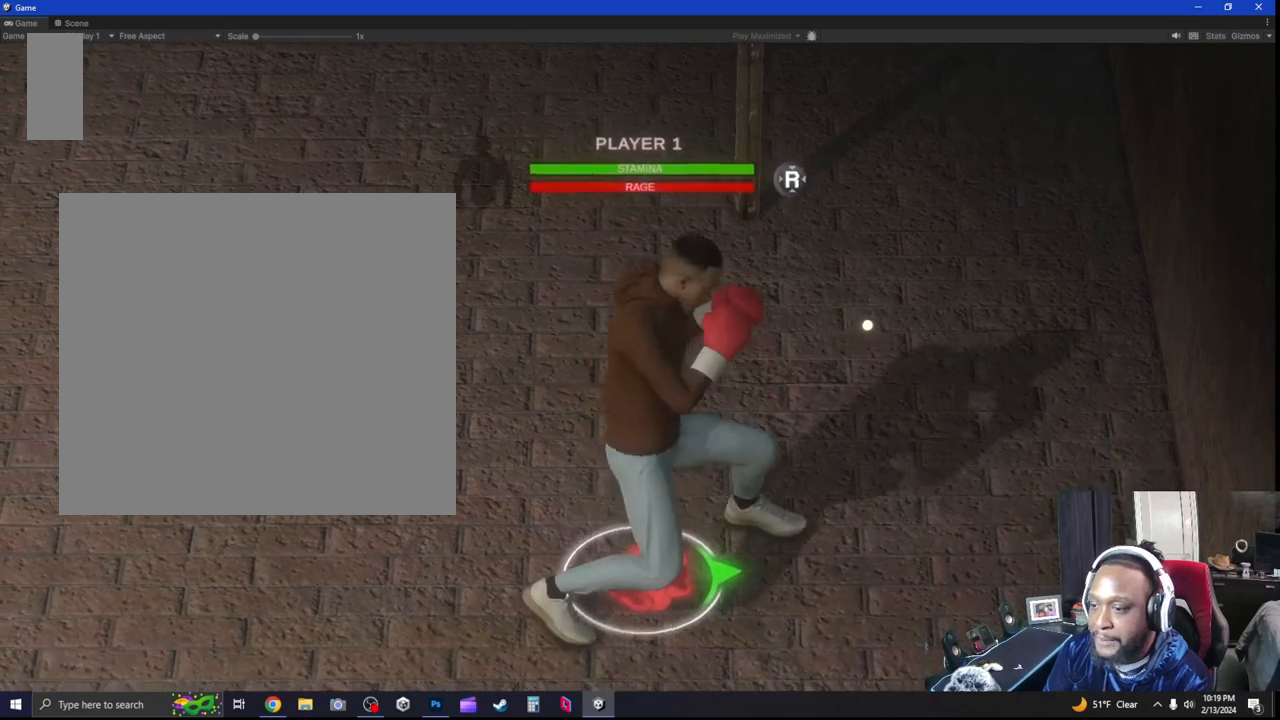
{"buttons": ["L2"], "left_stick": "left", "right_stick": "center", "events": []}
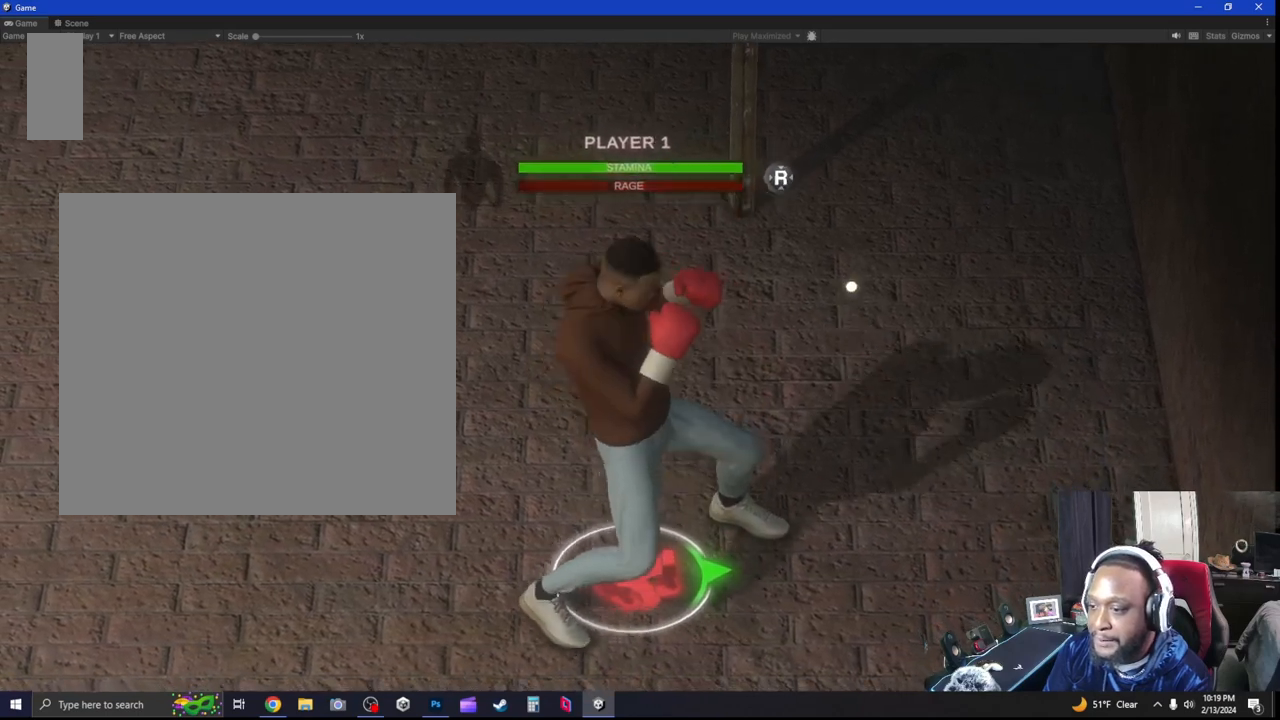
{"buttons": ["L2"], "left_stick": "center", "right_stick": "center", "events": [[167, "left_stick", "center"]]}
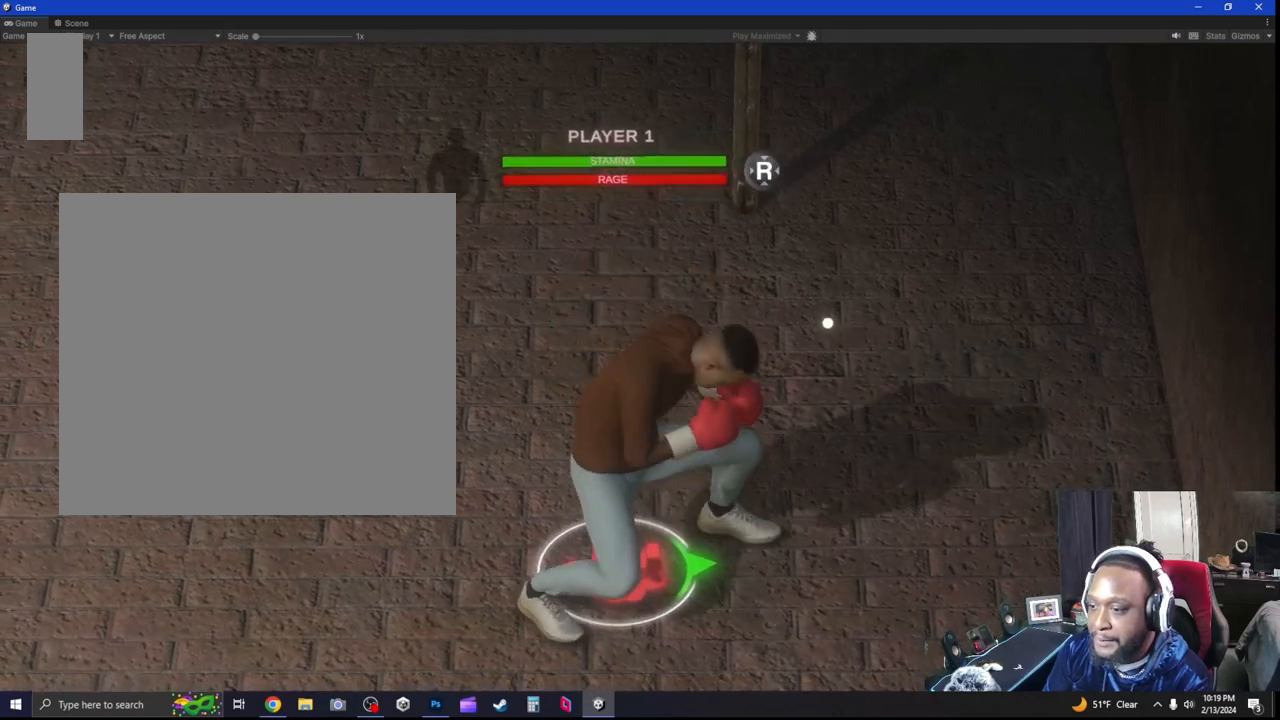
{"buttons": [], "left_stick": "center", "right_stick": "center", "events": [[400, "L2", "up"]]}
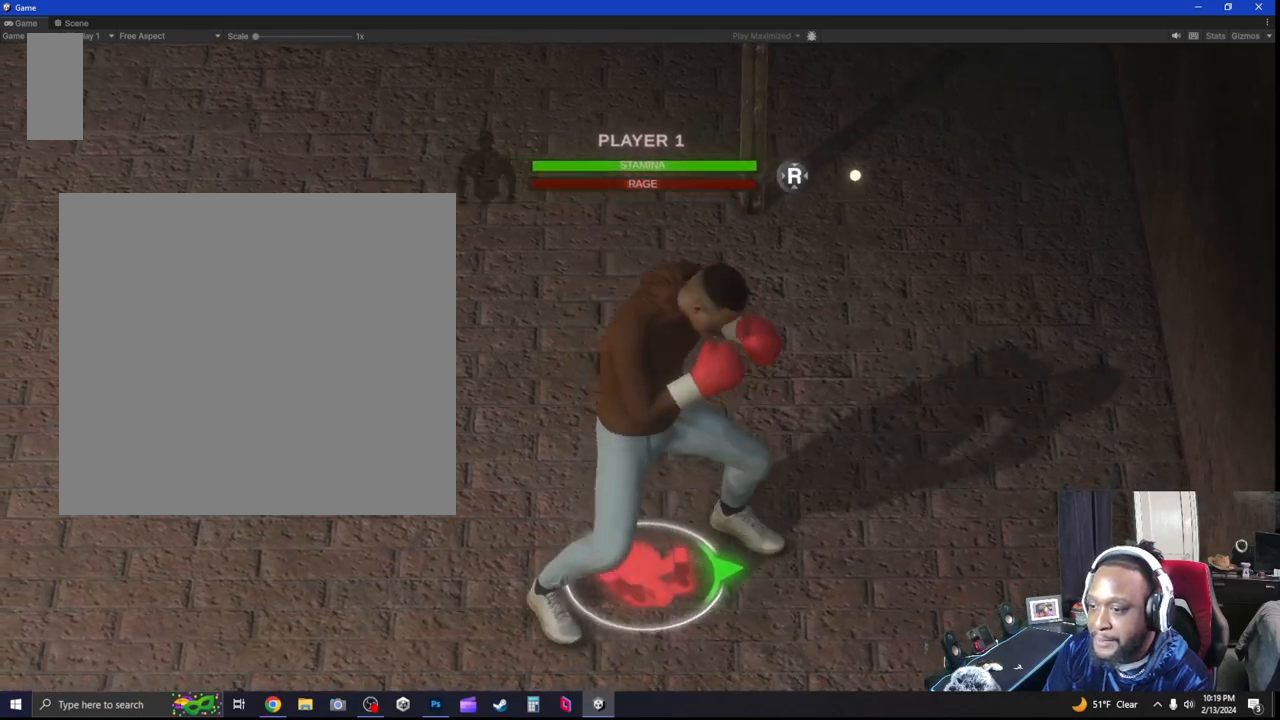
{"buttons": ["L2"], "left_stick": "center", "right_stick": "center", "events": [[100, "L2", "down"]]}
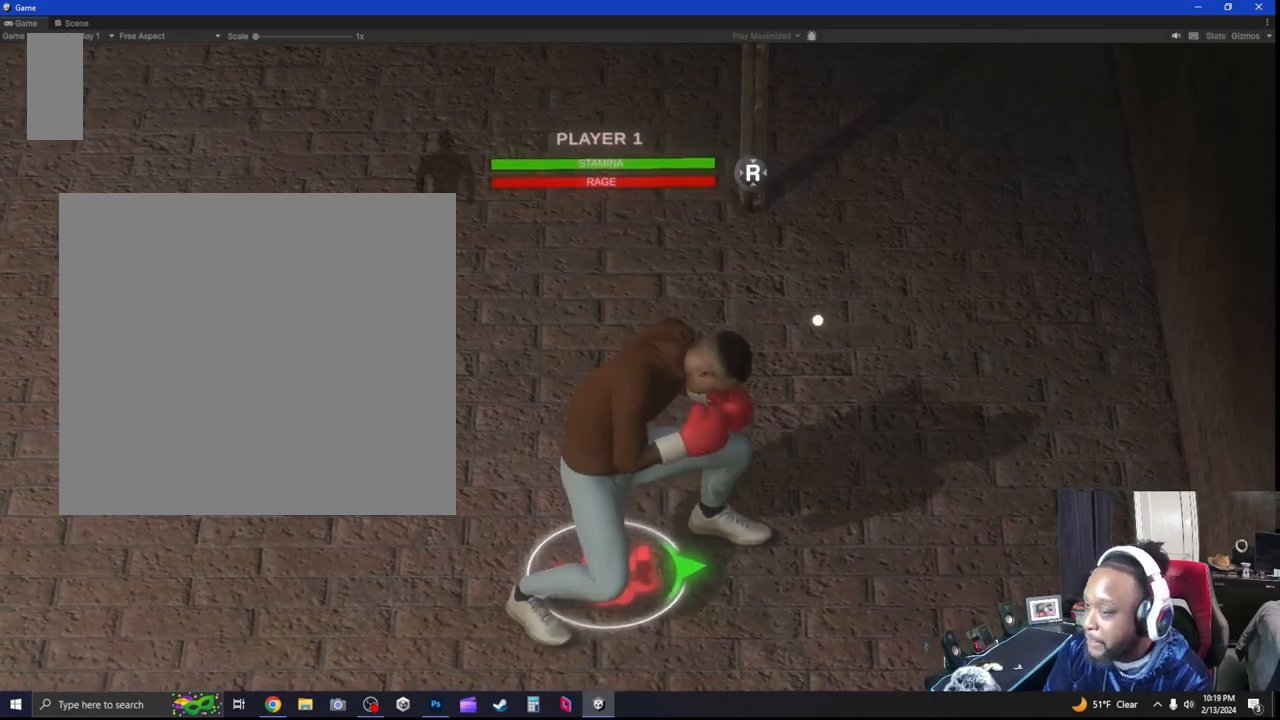
{"buttons": ["L2"], "left_stick": "center", "right_stick": "center", "events": []}
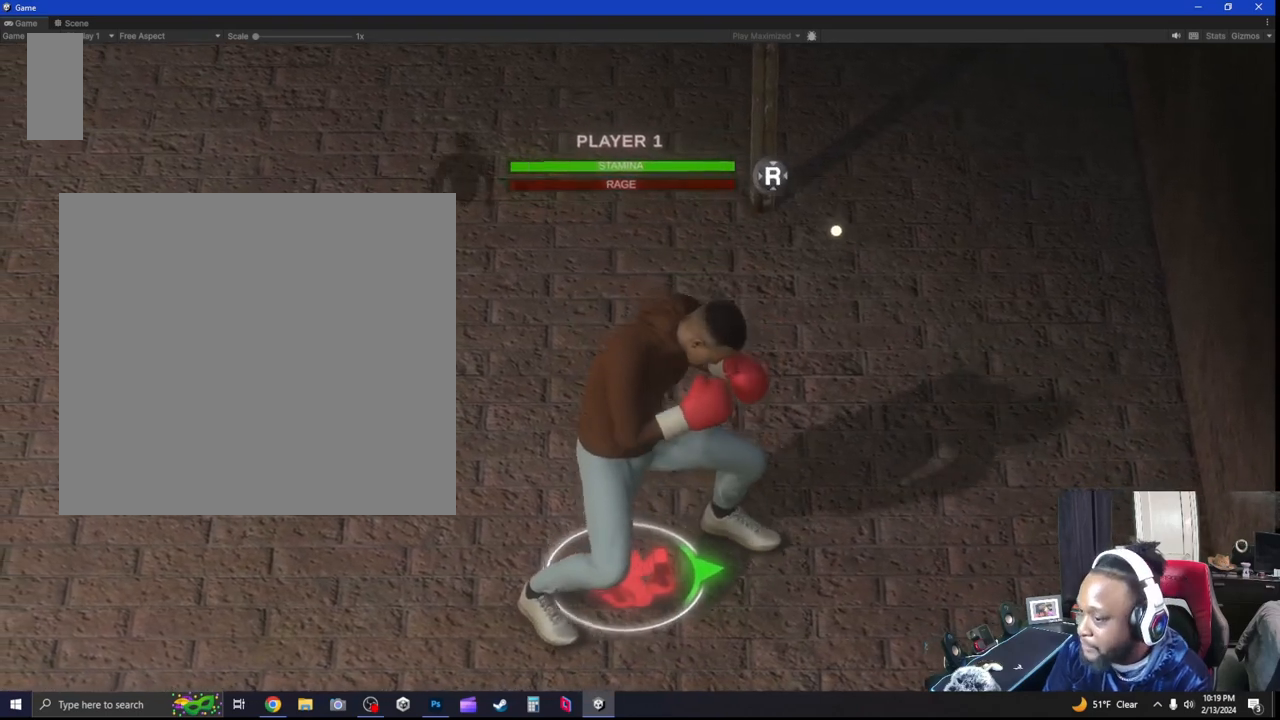
{"buttons": ["L2"], "left_stick": "center", "right_stick": "center", "events": []}
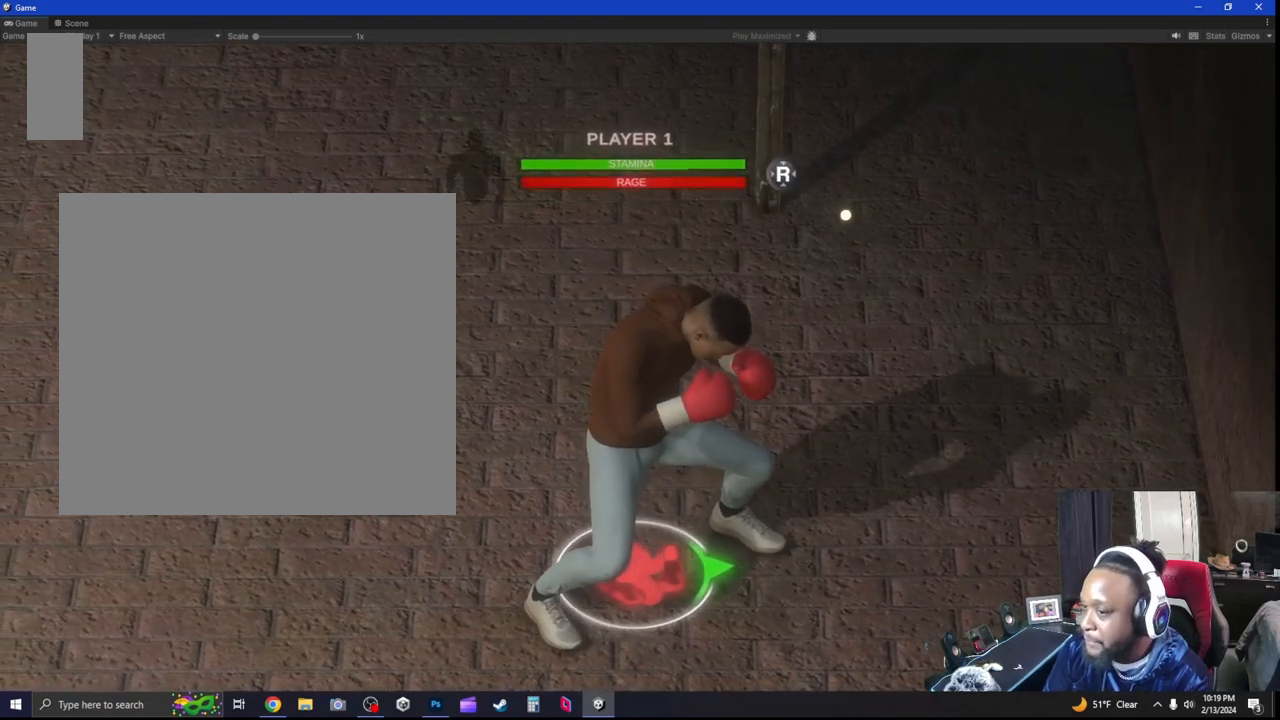
{"buttons": ["L2"], "left_stick": "center", "right_stick": "center", "events": []}
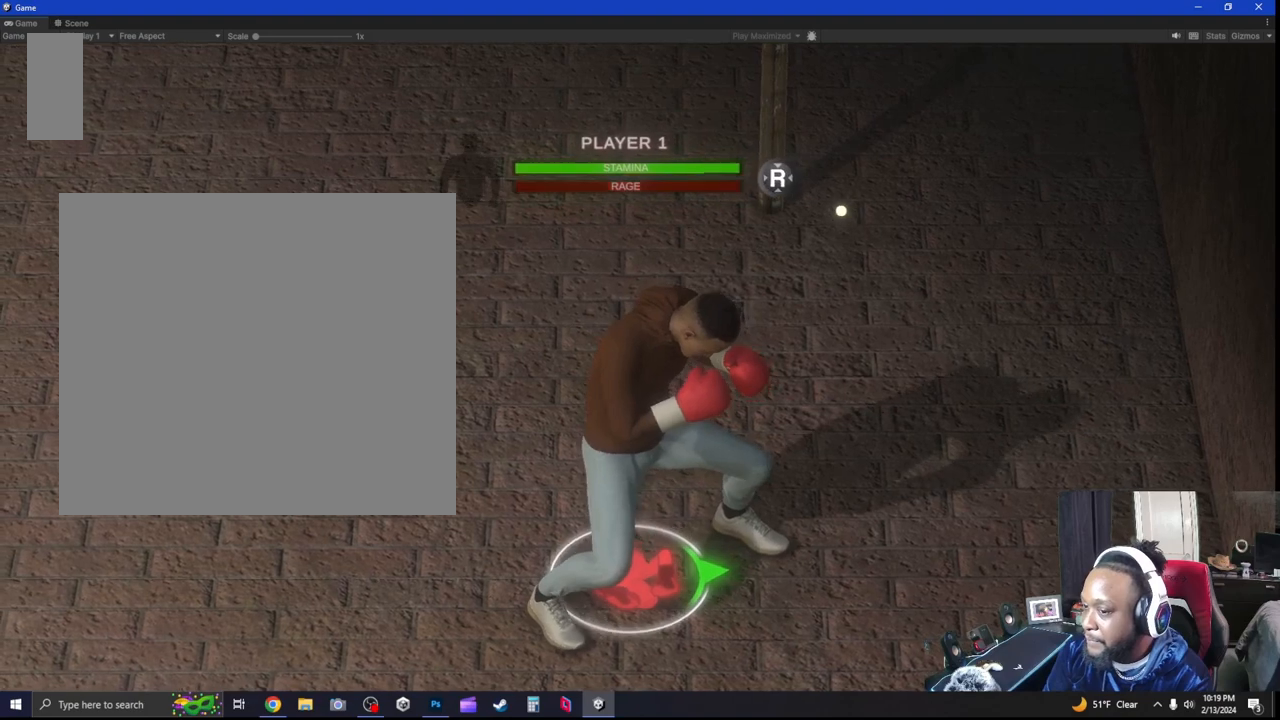
{"buttons": [], "left_stick": "center", "right_stick": "center", "events": [[200, "L2", "up"]]}
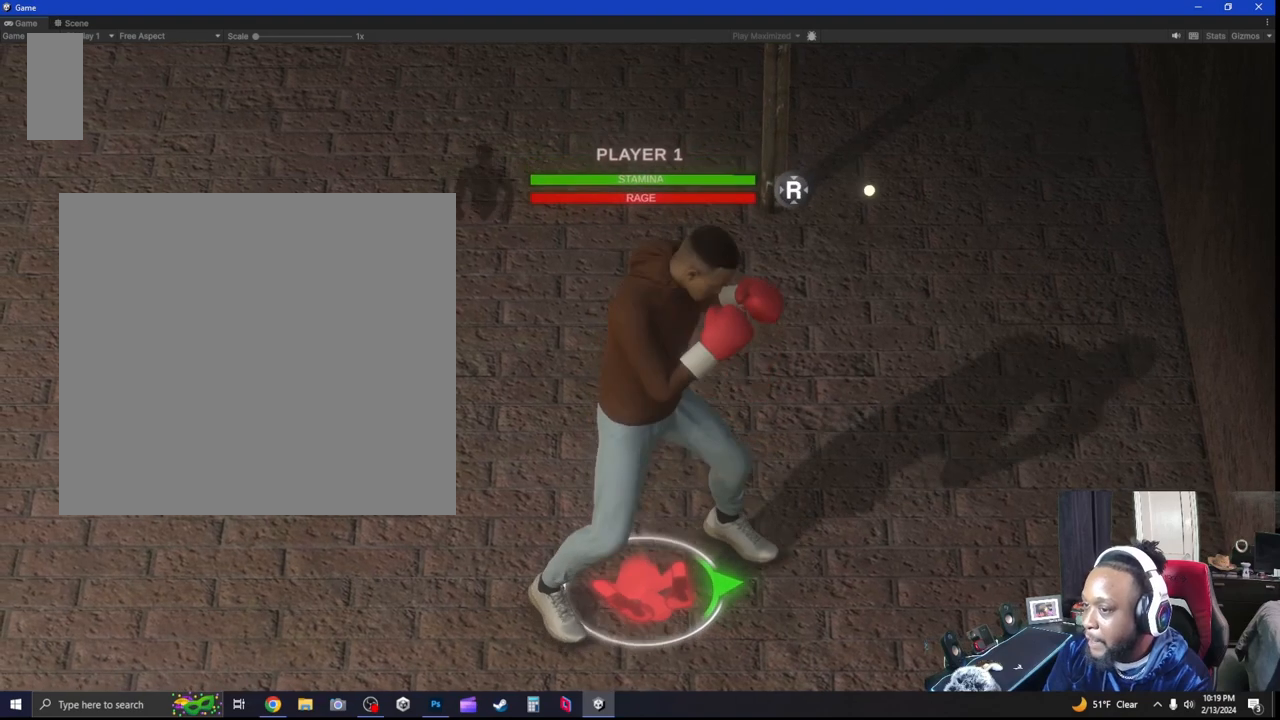
{"buttons": [], "left_stick": "center", "right_stick": "center", "events": []}
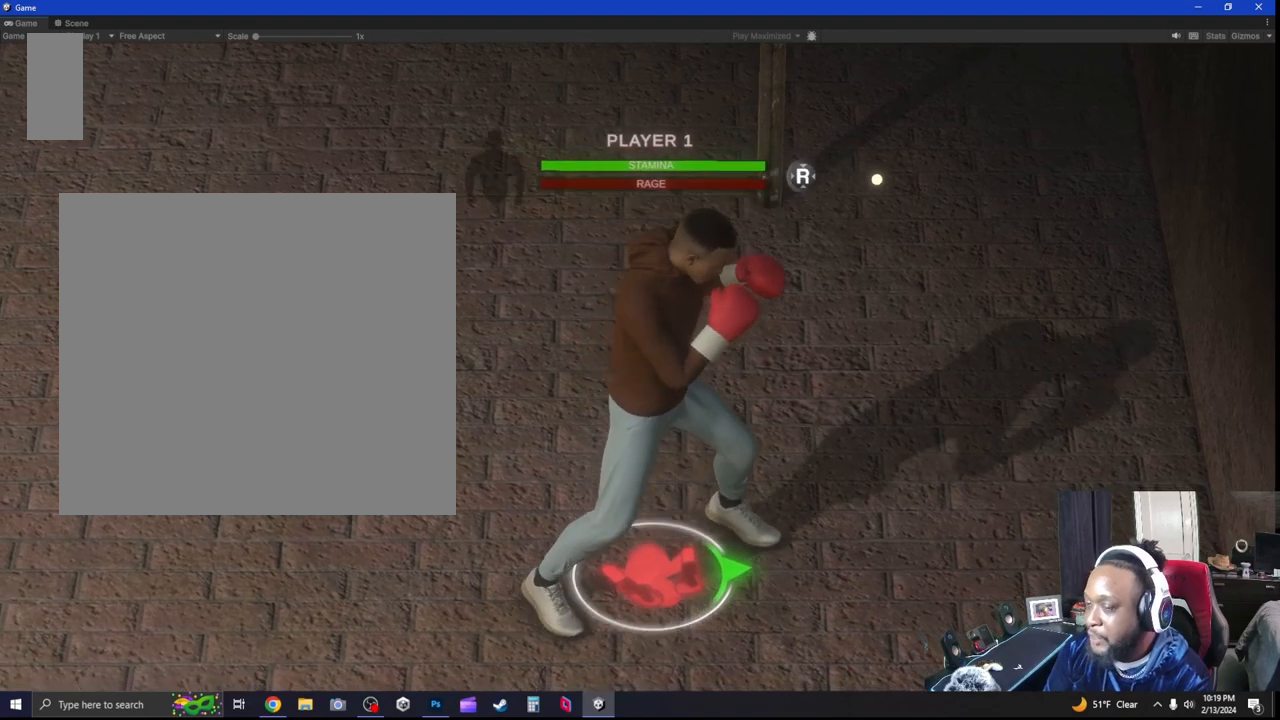
{"buttons": [], "left_stick": "center", "right_stick": "center", "events": [[100, "A", "down"], [167, "A", "up"]]}
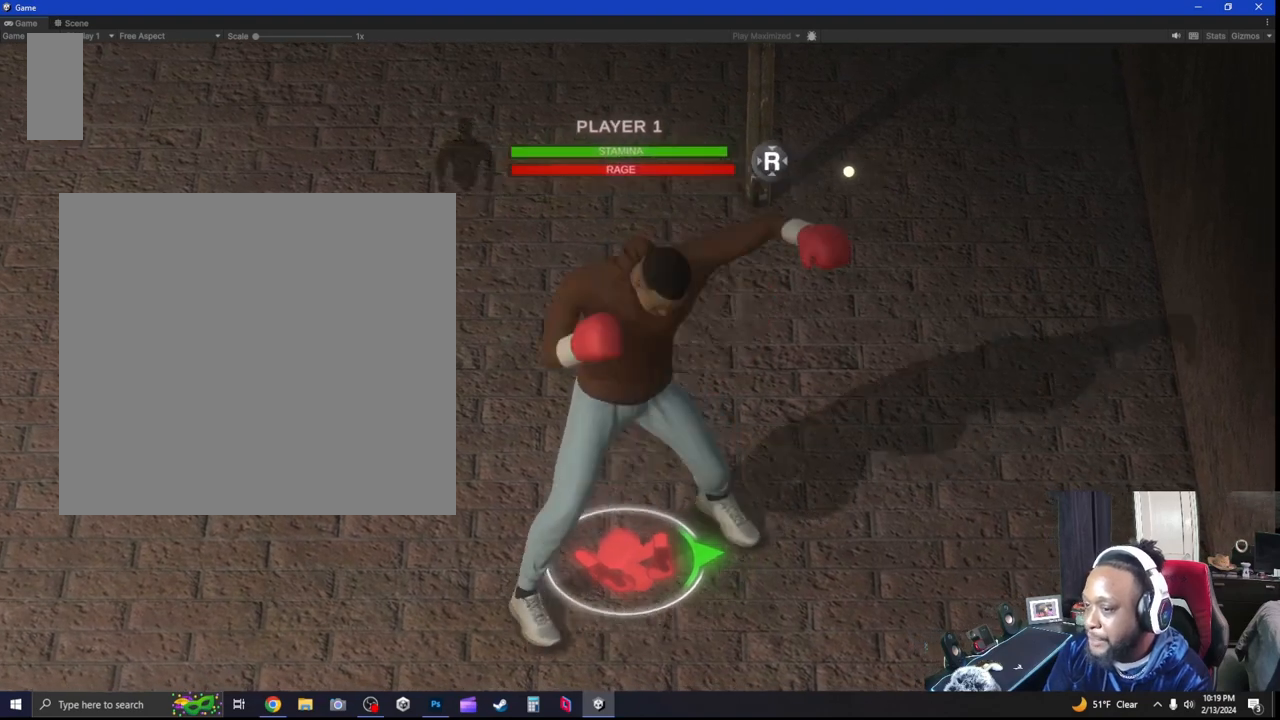
{"buttons": [], "left_stick": "center", "right_stick": "center", "events": []}
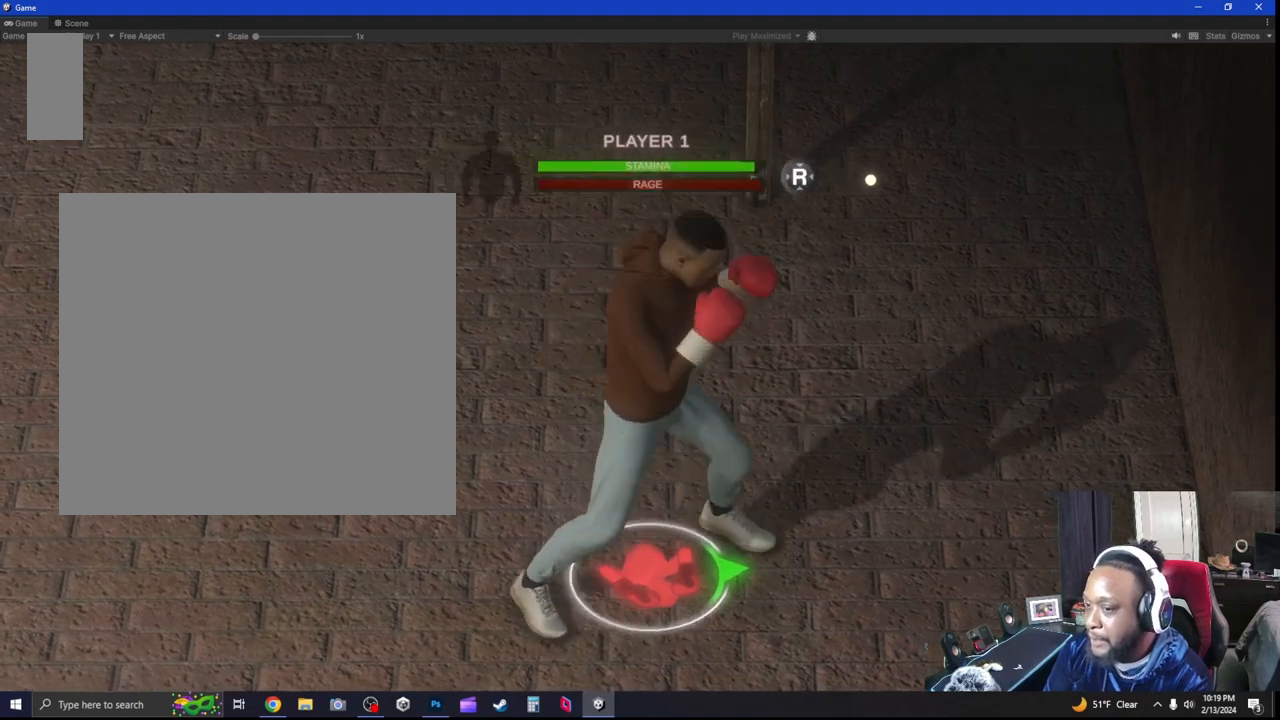
{"buttons": [], "left_stick": "center", "right_stick": "center", "events": [[167, "left_stick", "up"], [200, "A", "down"], [267, "A", "up"], [400, "left_stick", "center"]]}
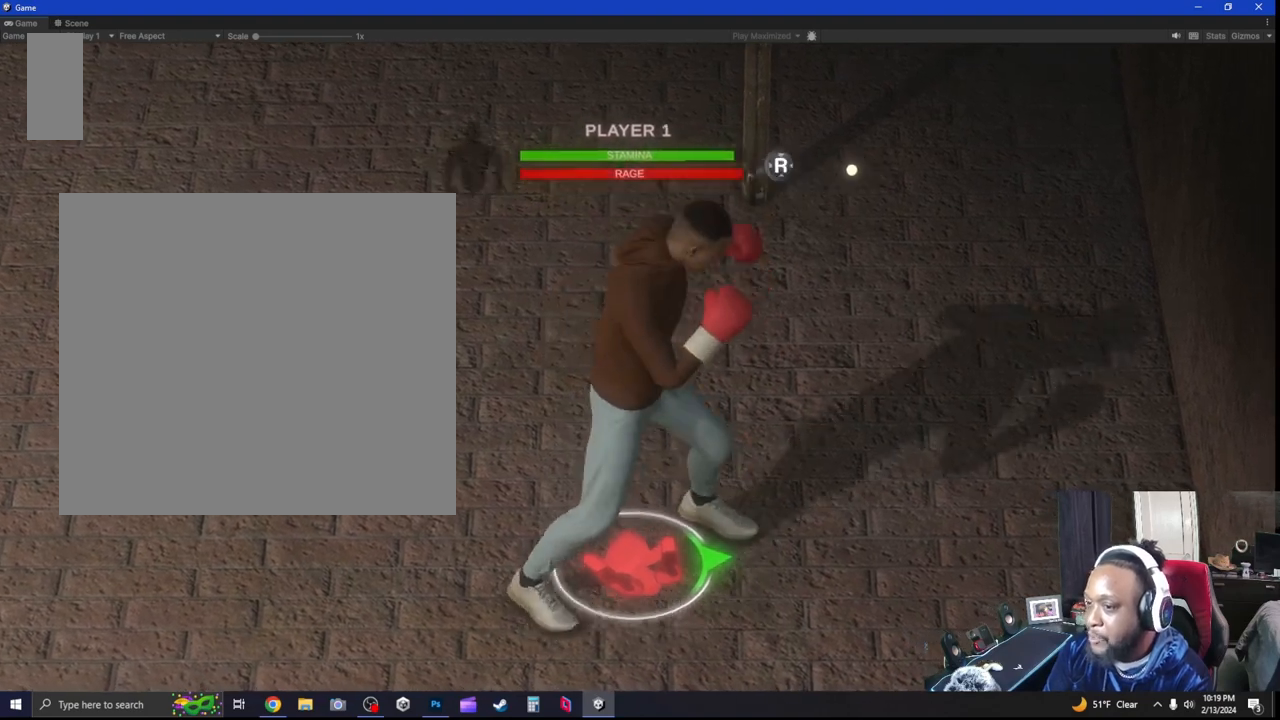
{"buttons": [], "left_stick": "up", "right_stick": "center", "events": [[367, "left_stick", "up"]]}
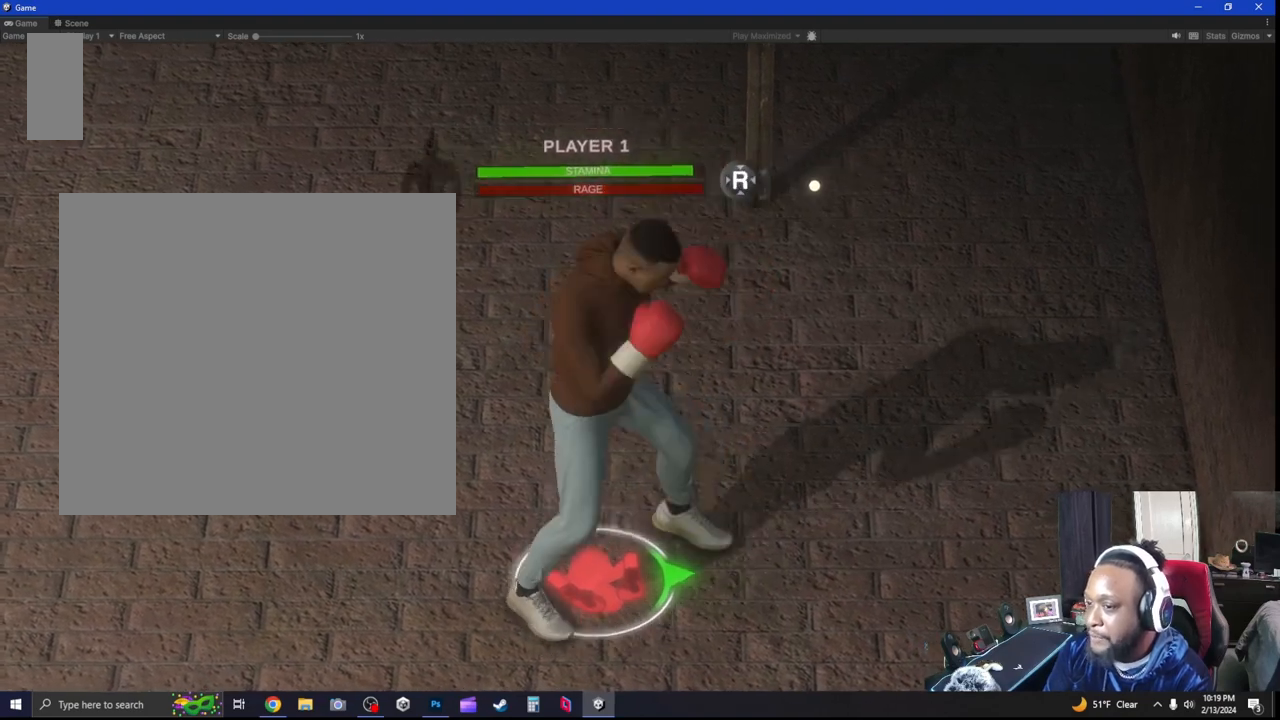
{"buttons": [], "left_stick": "center", "right_stick": "center", "events": [[233, "A", "down"], [367, "A", "up"], [433, "left_stick", "center"]]}
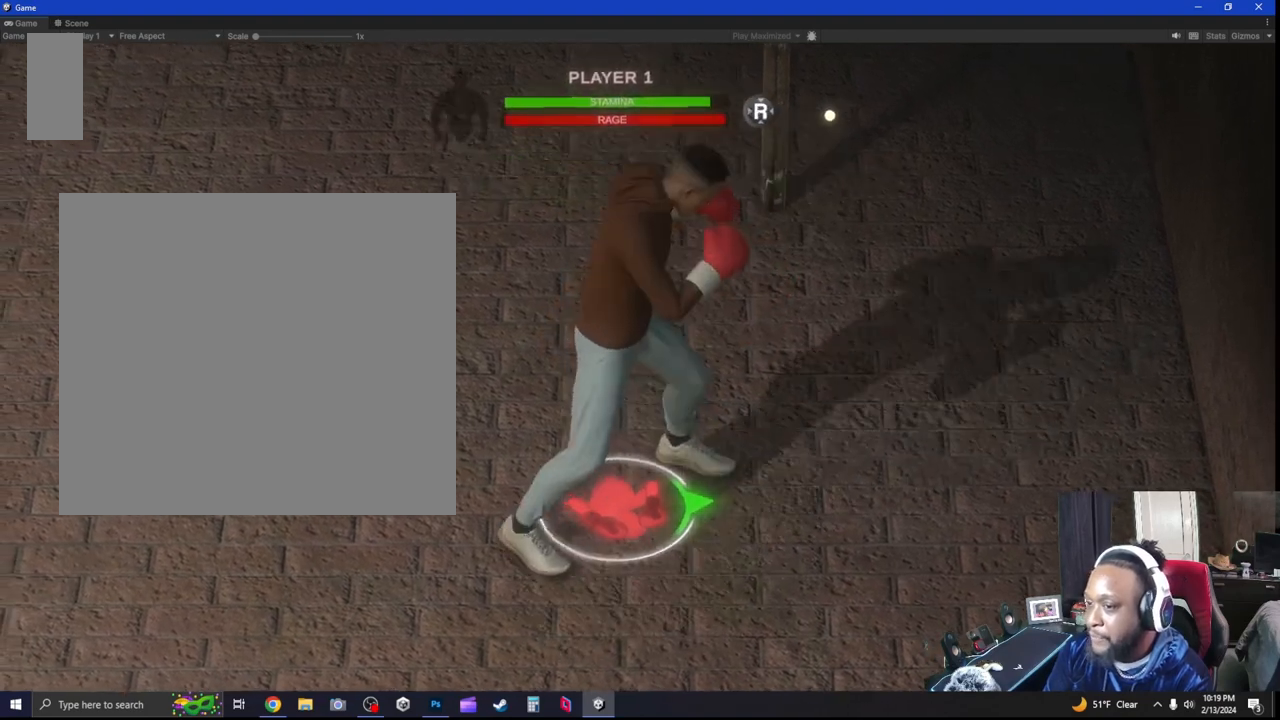
{"buttons": [], "left_stick": "center", "right_stick": "center", "events": [[333, "B", "down"], [400, "B", "up"]]}
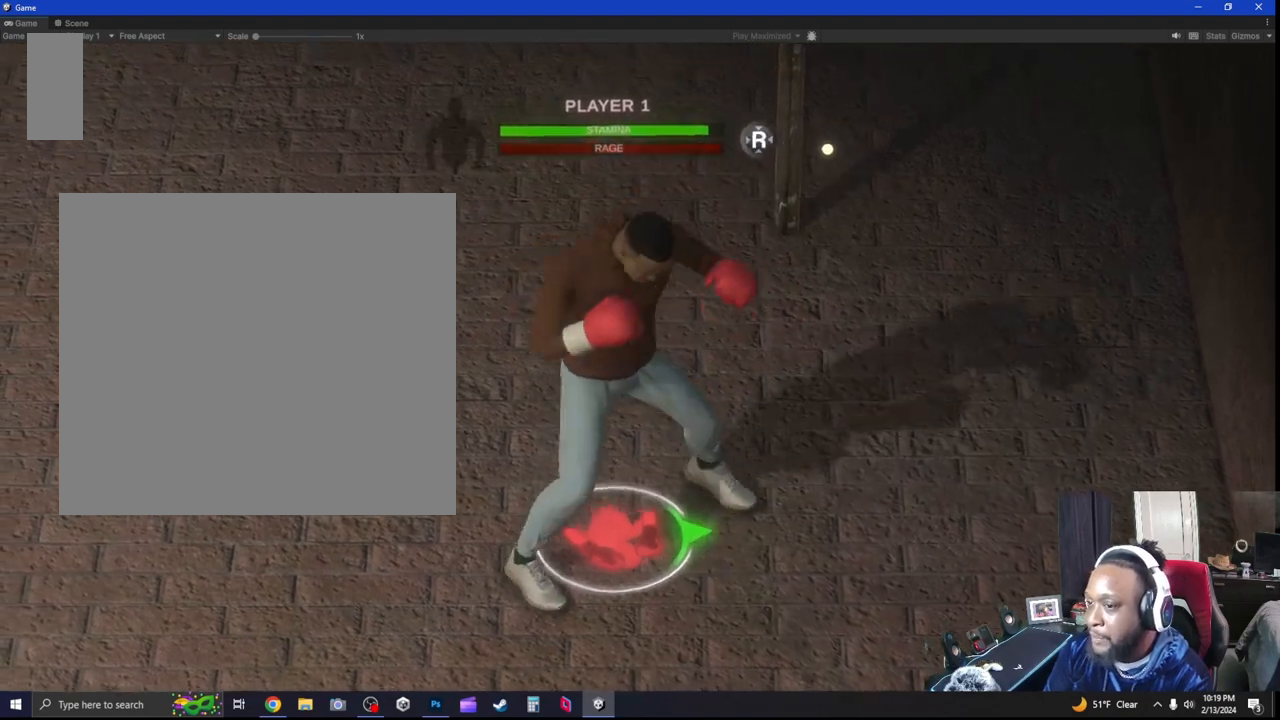
{"buttons": [], "left_stick": "center", "right_stick": "center", "events": []}
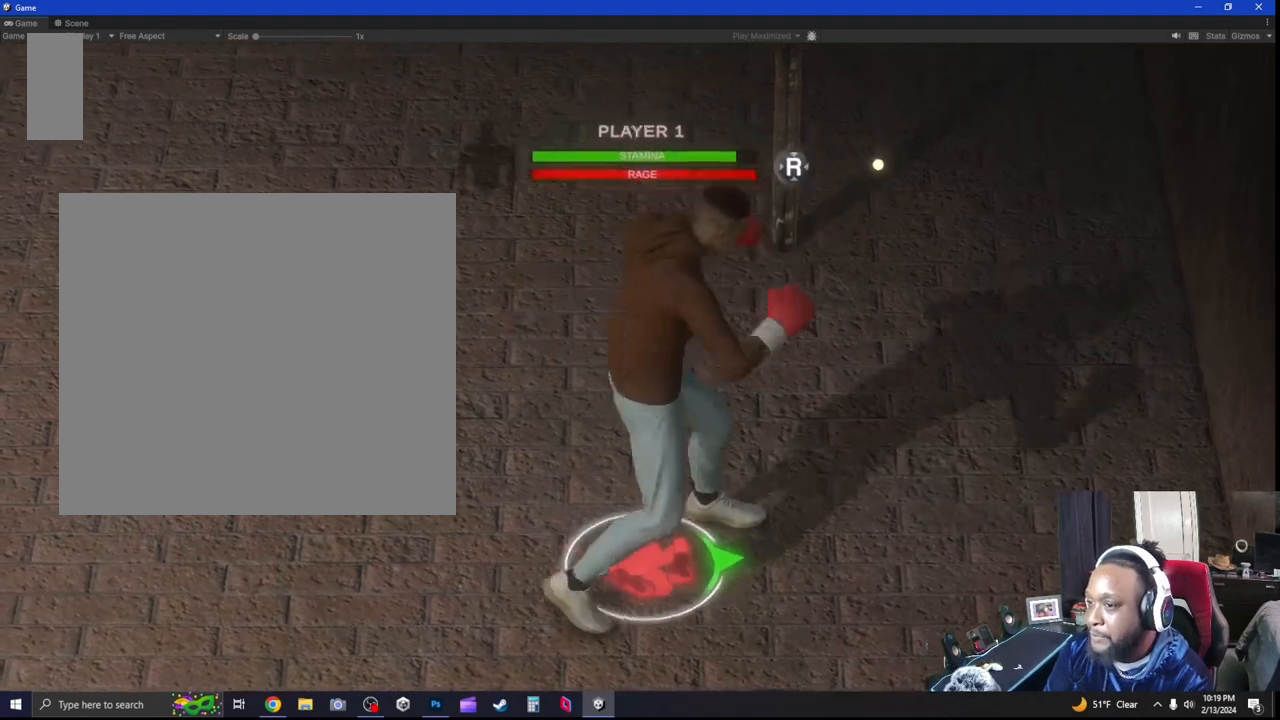
{"buttons": [], "left_stick": "center", "right_stick": "center", "events": [[200, "B", "down"], [267, "B", "up"]]}
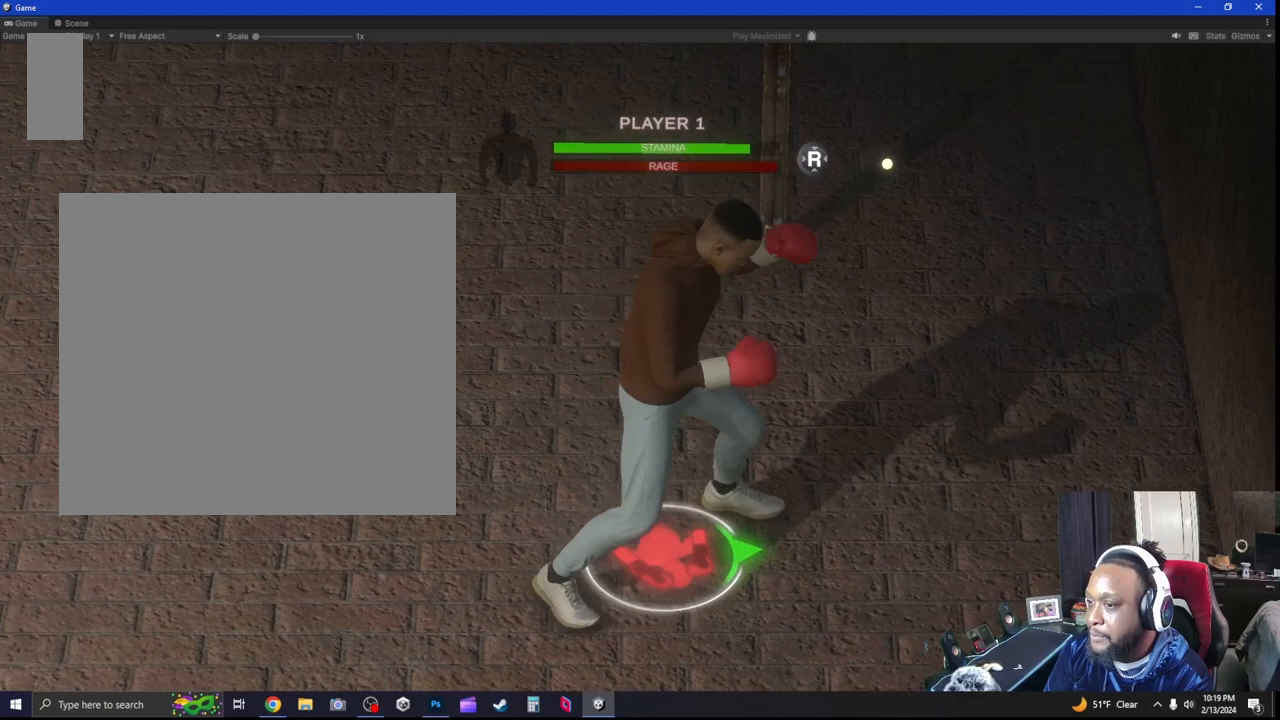
{"buttons": [], "left_stick": "center", "right_stick": "center", "events": []}
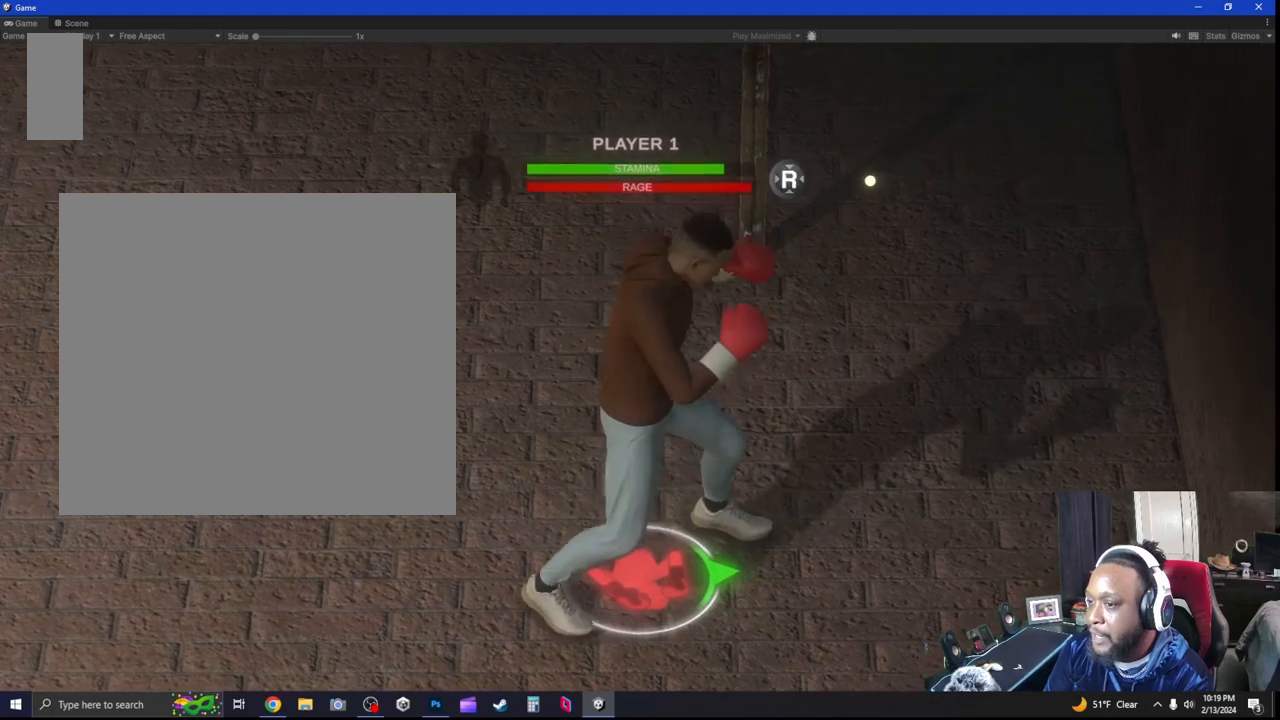
{"buttons": [], "left_stick": "center", "right_stick": "center", "events": []}
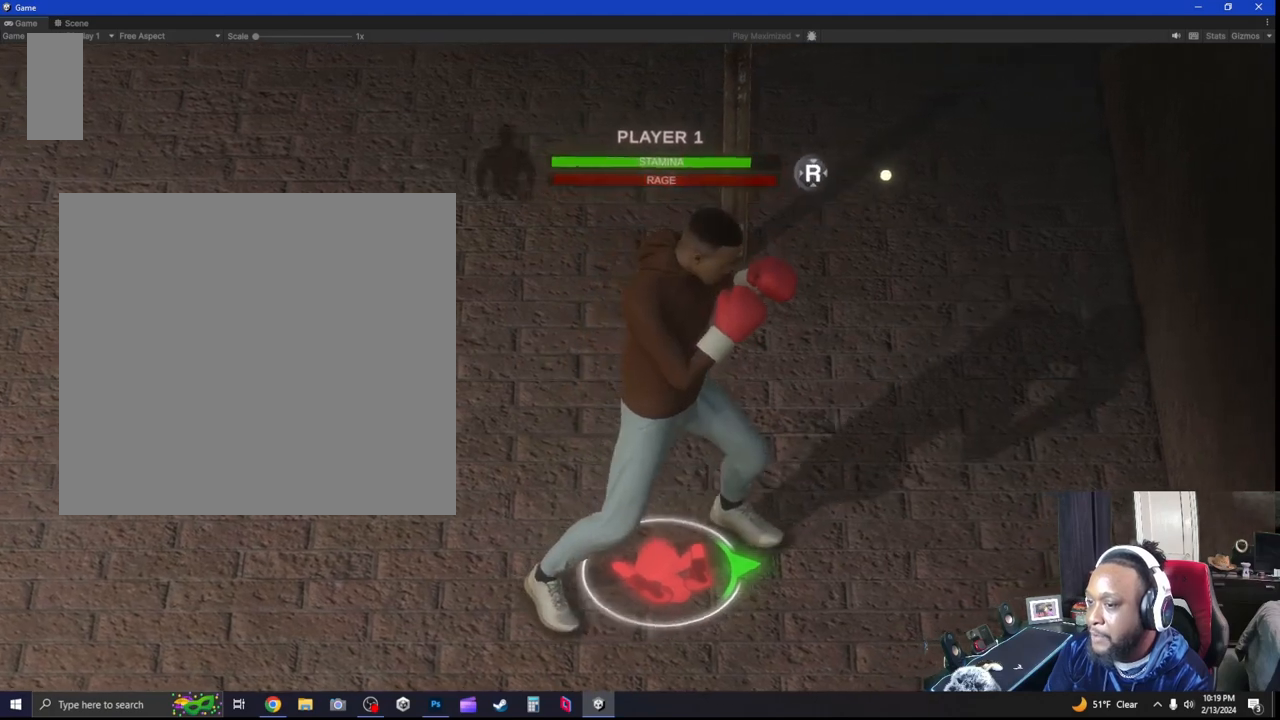
{"buttons": [], "left_stick": "center", "right_stick": "center", "events": [[400, "B", "down"], [467, "B", "up"]]}
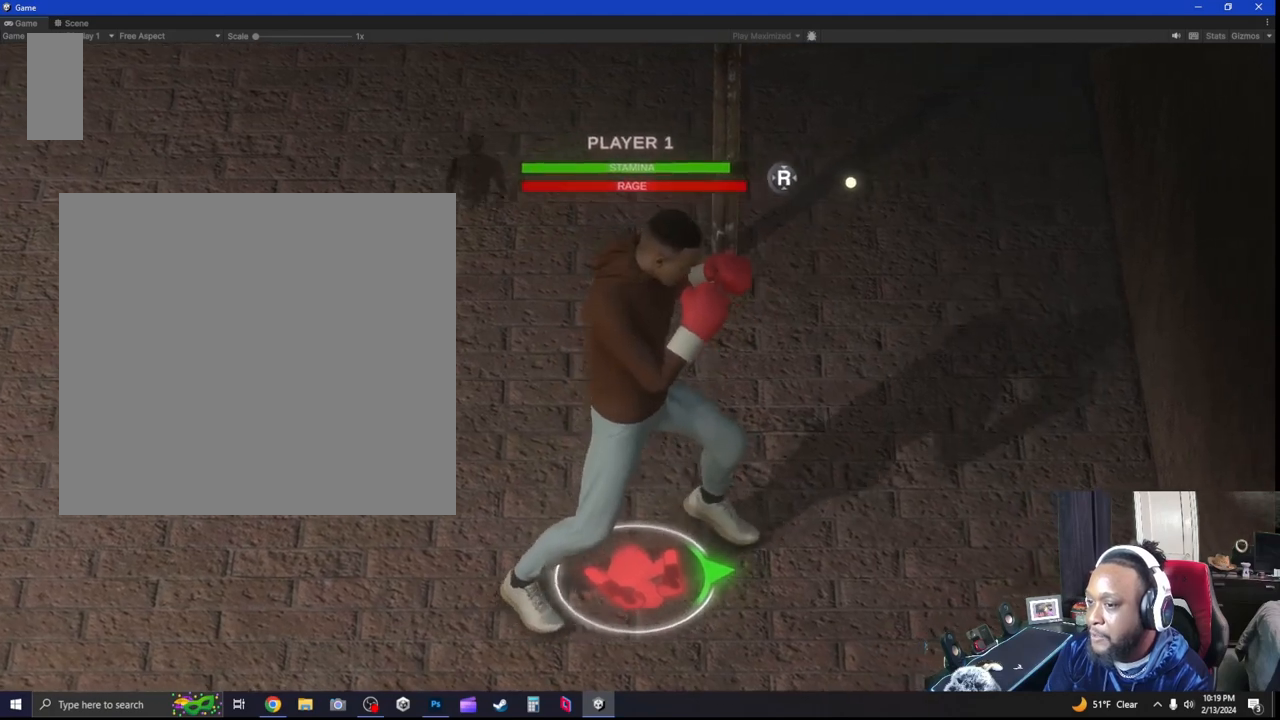
{"buttons": ["L2"], "left_stick": "center", "right_stick": "center", "events": [[67, "L2", "down"]]}